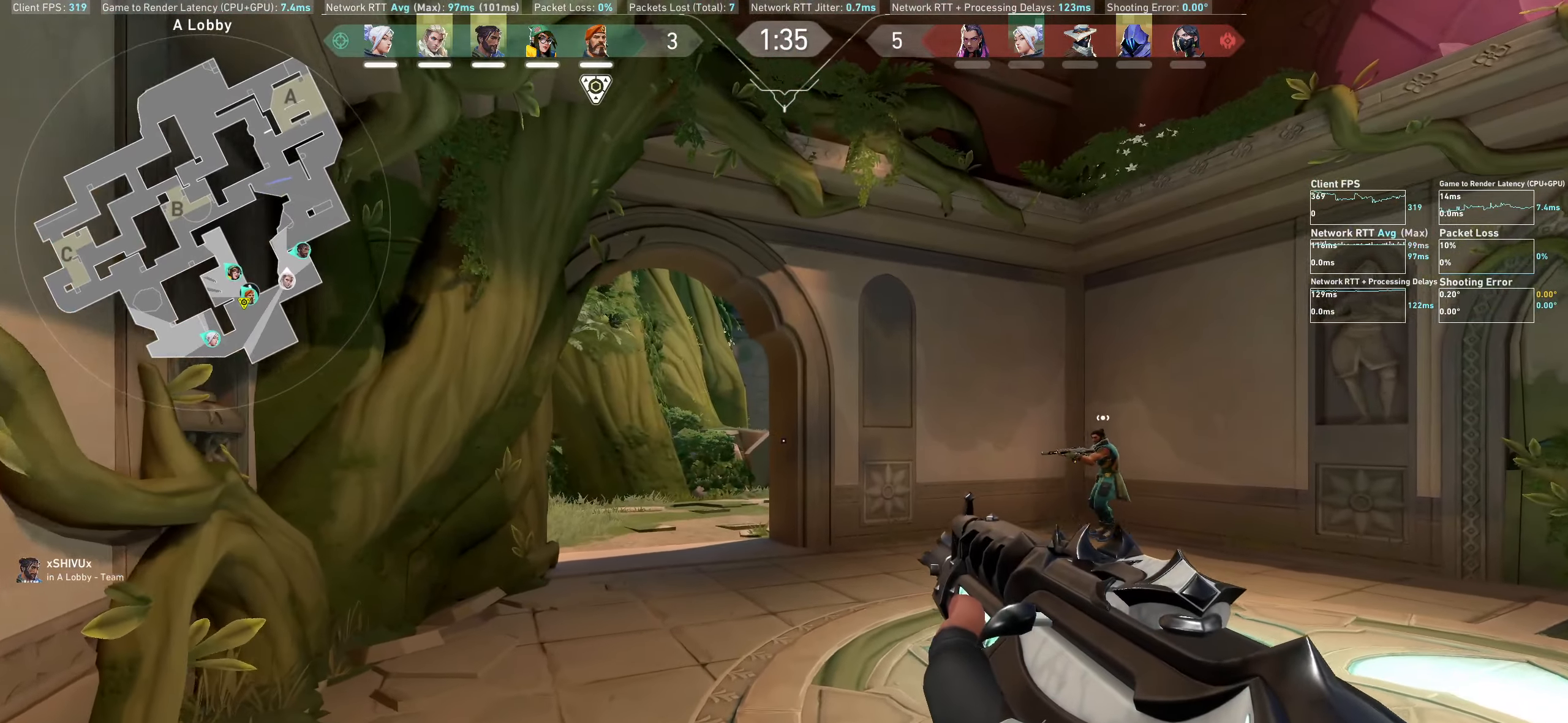
Gameplay with keyboard and mouse; each line is a JSON object with the keys and mouse buttons held at the frame after it. "events" lists presses ("down") and releases ("up") of "a", "ctrl", "d", "e", "q", "s", "shift", "space", "w", "mouse_left", "mouse_wheel", "mouse_right", "mouse_mb4" and "mouse_mb5" between this image and that frame as [ms after this image, input, new state], when the widget could be followed in between. "mouse_left", "mouse_wheel", "mouse_right", "mouse_mb4", "mouse_mb5" = the "left", "wheel", "right", "mb4", "mb5" buttons of the "mouse" list. No other keys are recorded. "wheel" means that the mouse wheel is clicked or scrolled. Not read: mouse_move.
{"keys": ["a", "shift", "w"], "mouse": [], "events": []}
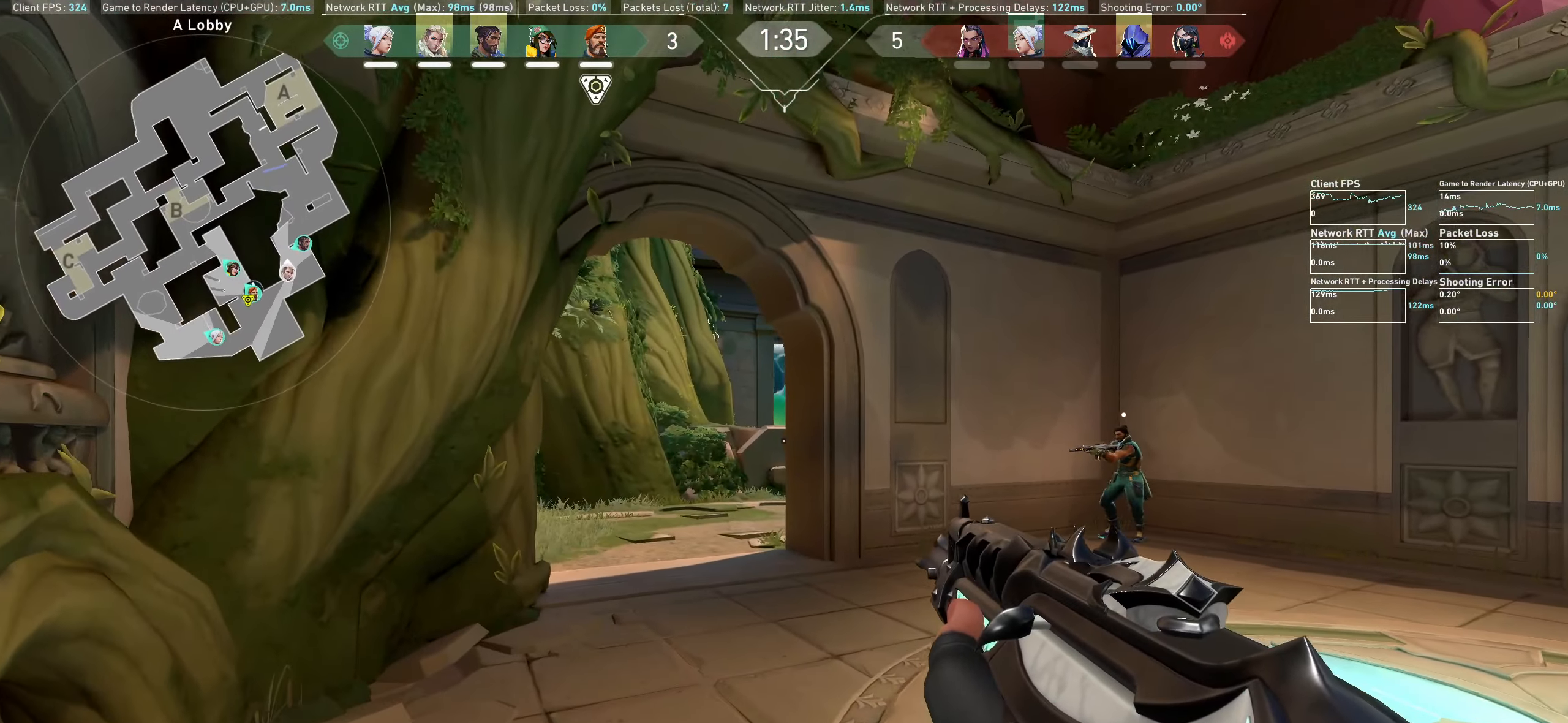
{"keys": ["shift", "w"], "mouse": [], "events": [[234, "e", "down"], [400, "e", "up"], [417, "a", "up"]]}
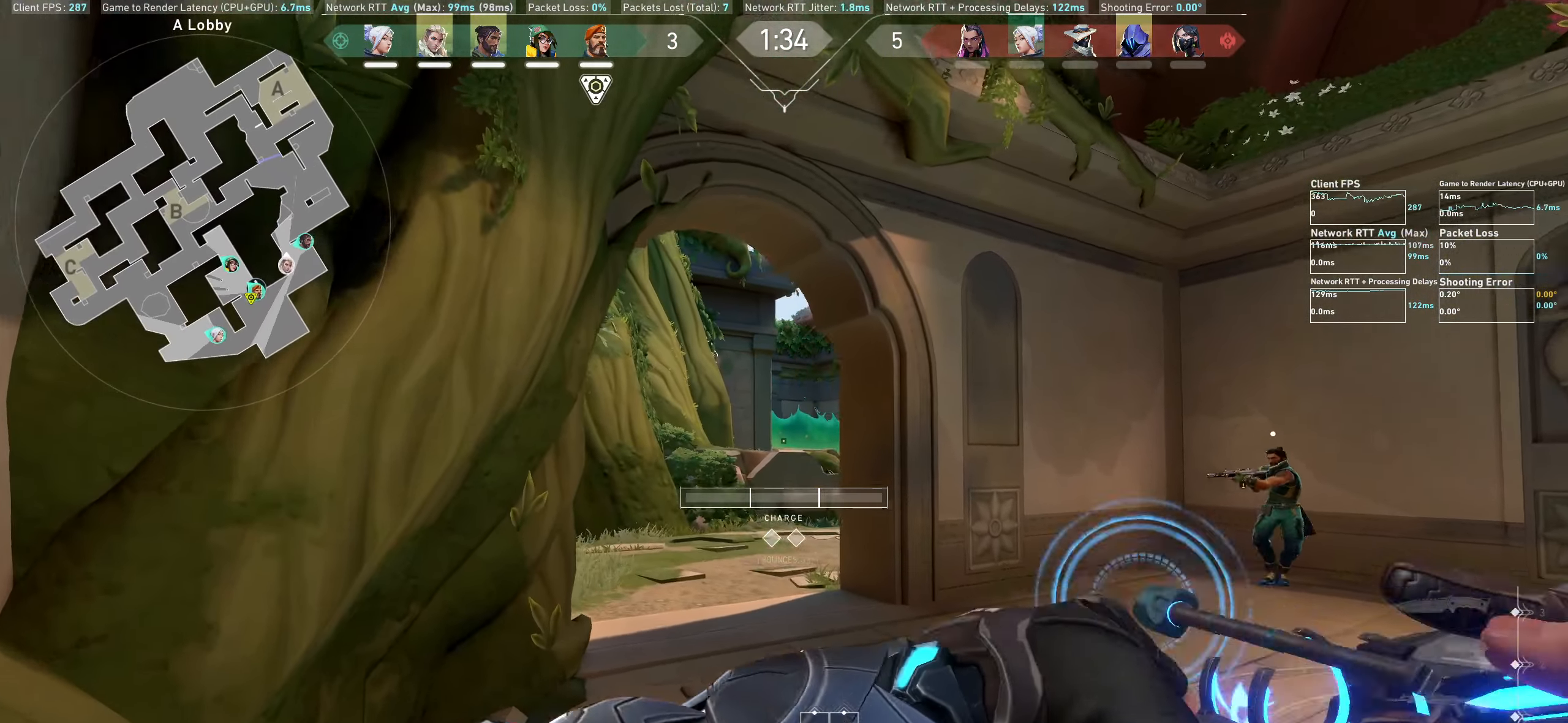
{"keys": ["d"], "mouse": [], "events": [[134, "d", "down"], [384, "w", "up"], [467, "shift", "up"]]}
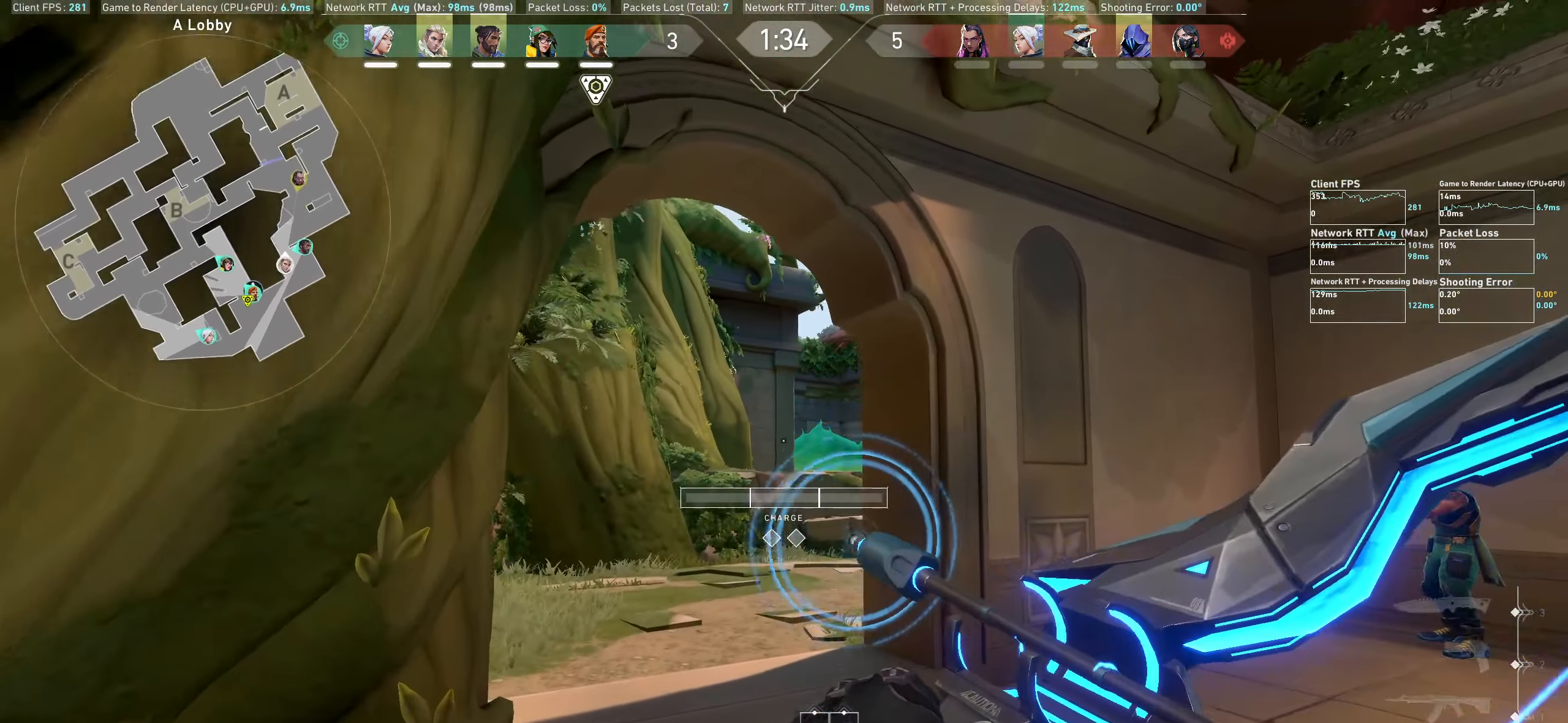
{"keys": ["w"], "mouse": [], "events": [[134, "d", "up"], [400, "w", "down"]]}
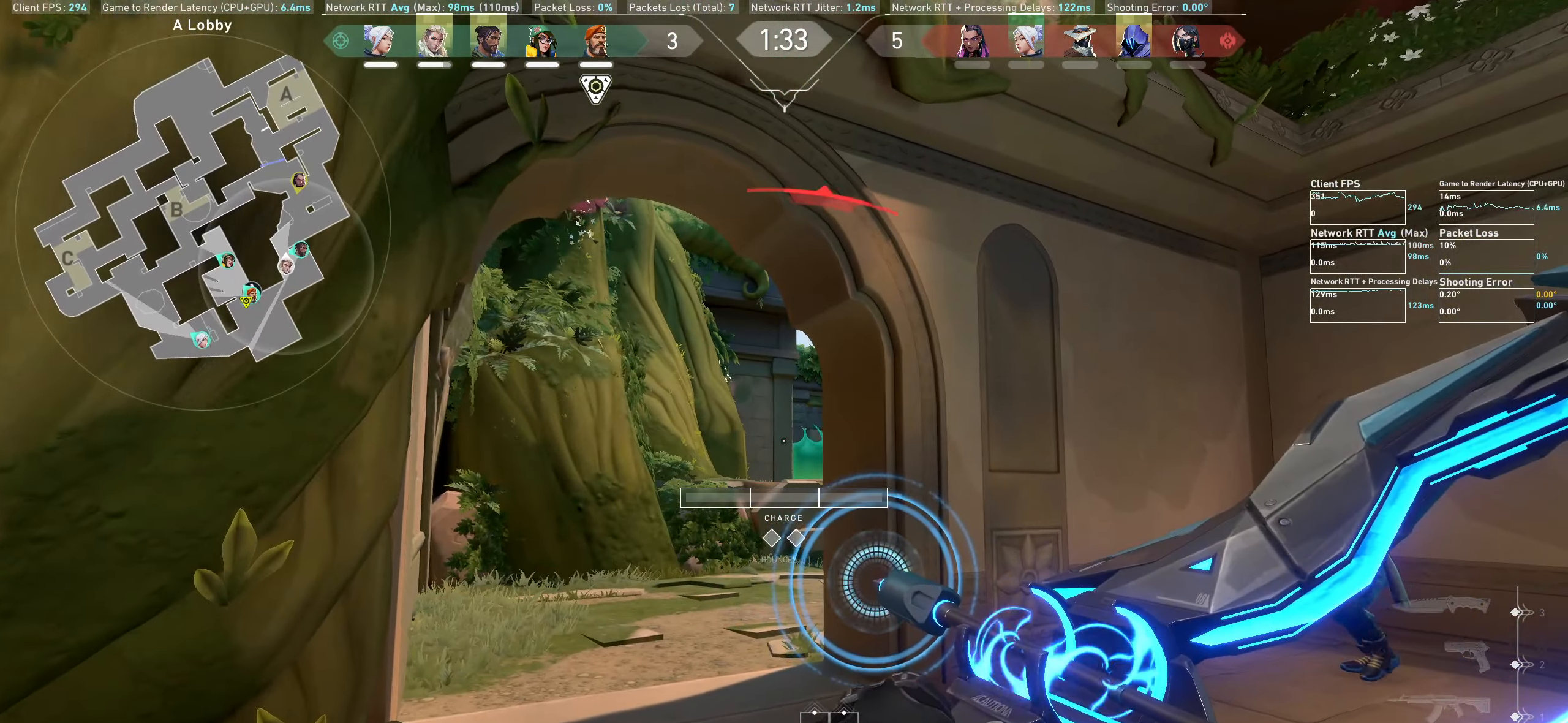
{"keys": ["d", "w"], "mouse": [], "events": [[100, "w", "up"], [134, "d", "down"], [367, "w", "down"]]}
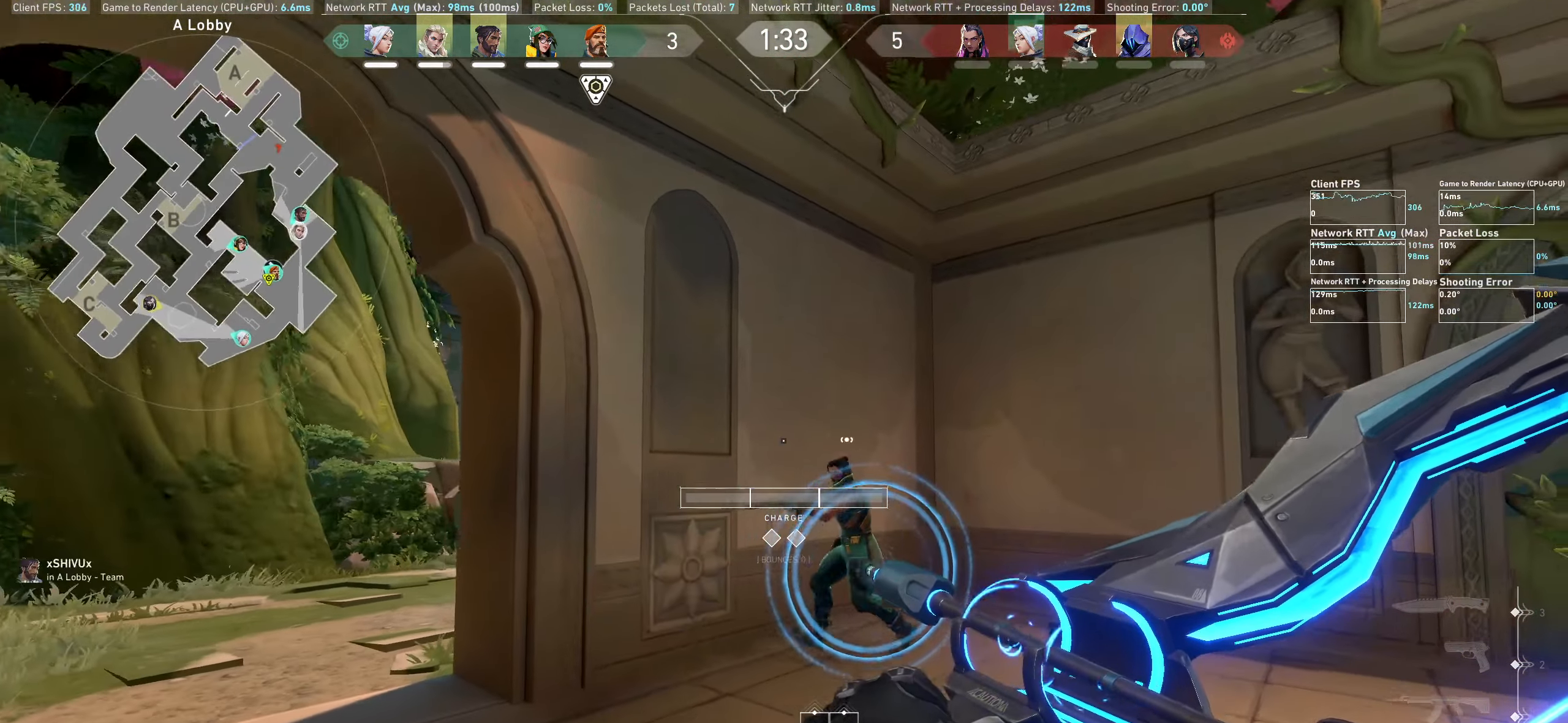
{"keys": ["d"], "mouse": [], "events": [[34, "w", "up"], [117, "mouse_wheel", "down"], [300, "mouse_wheel", "up"]]}
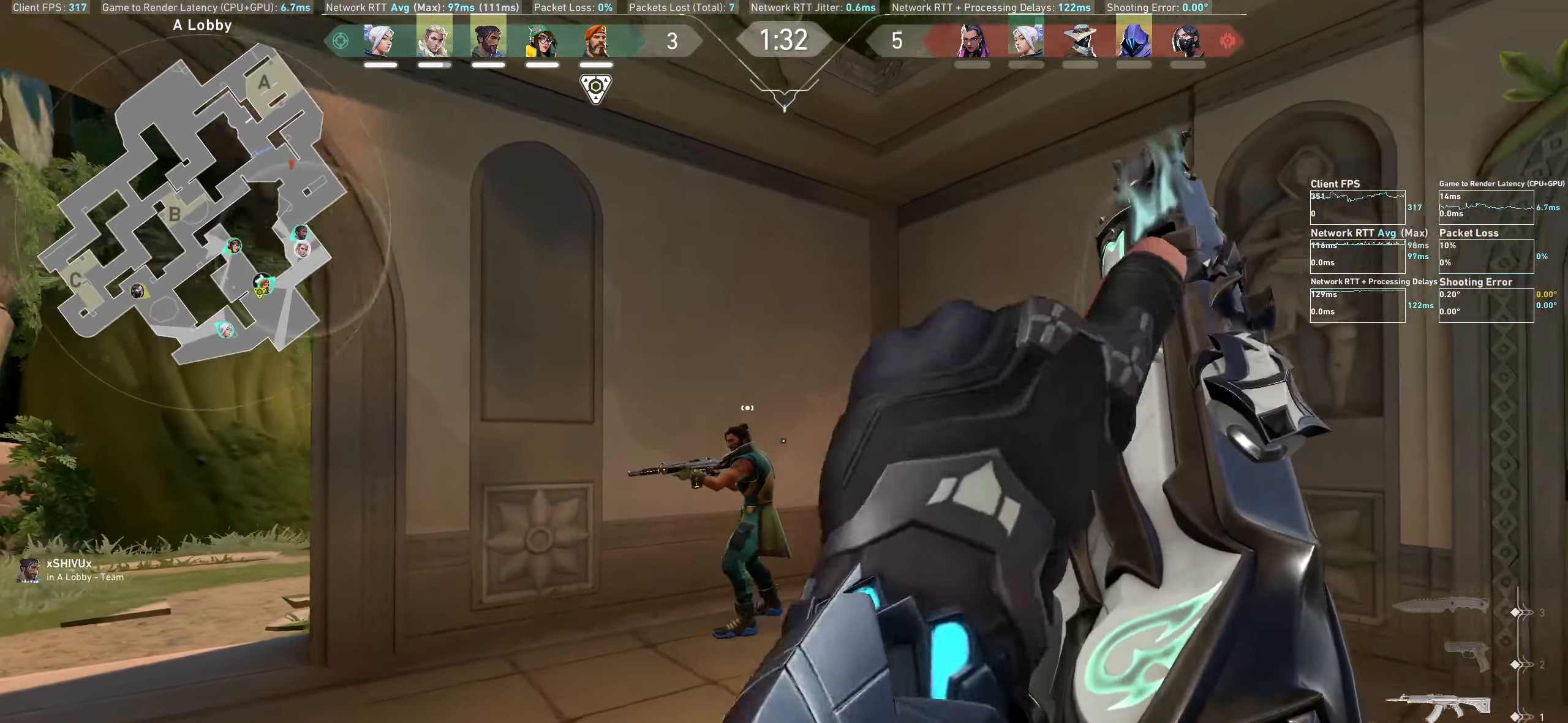
{"keys": ["d"], "mouse": [], "events": []}
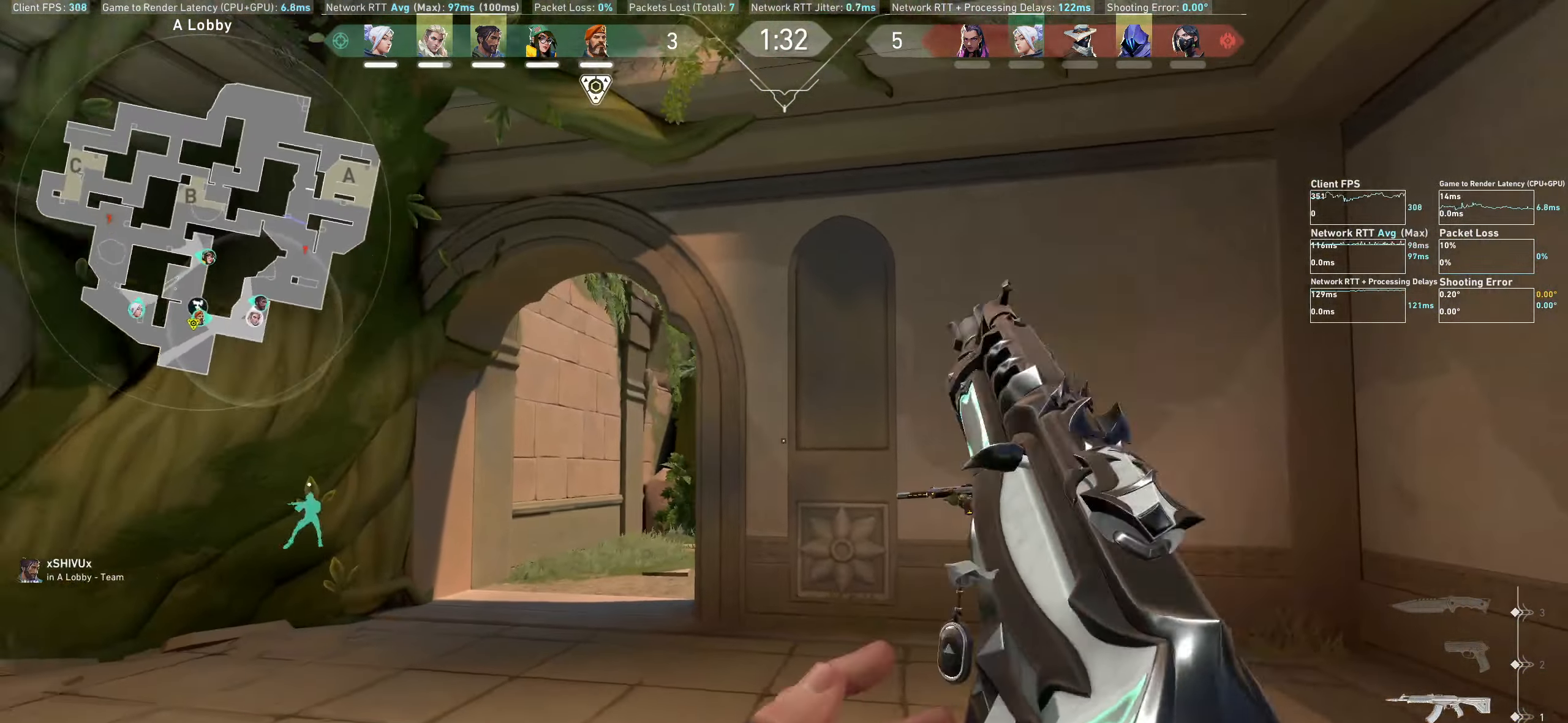
{"keys": ["d", "w"], "mouse": []}
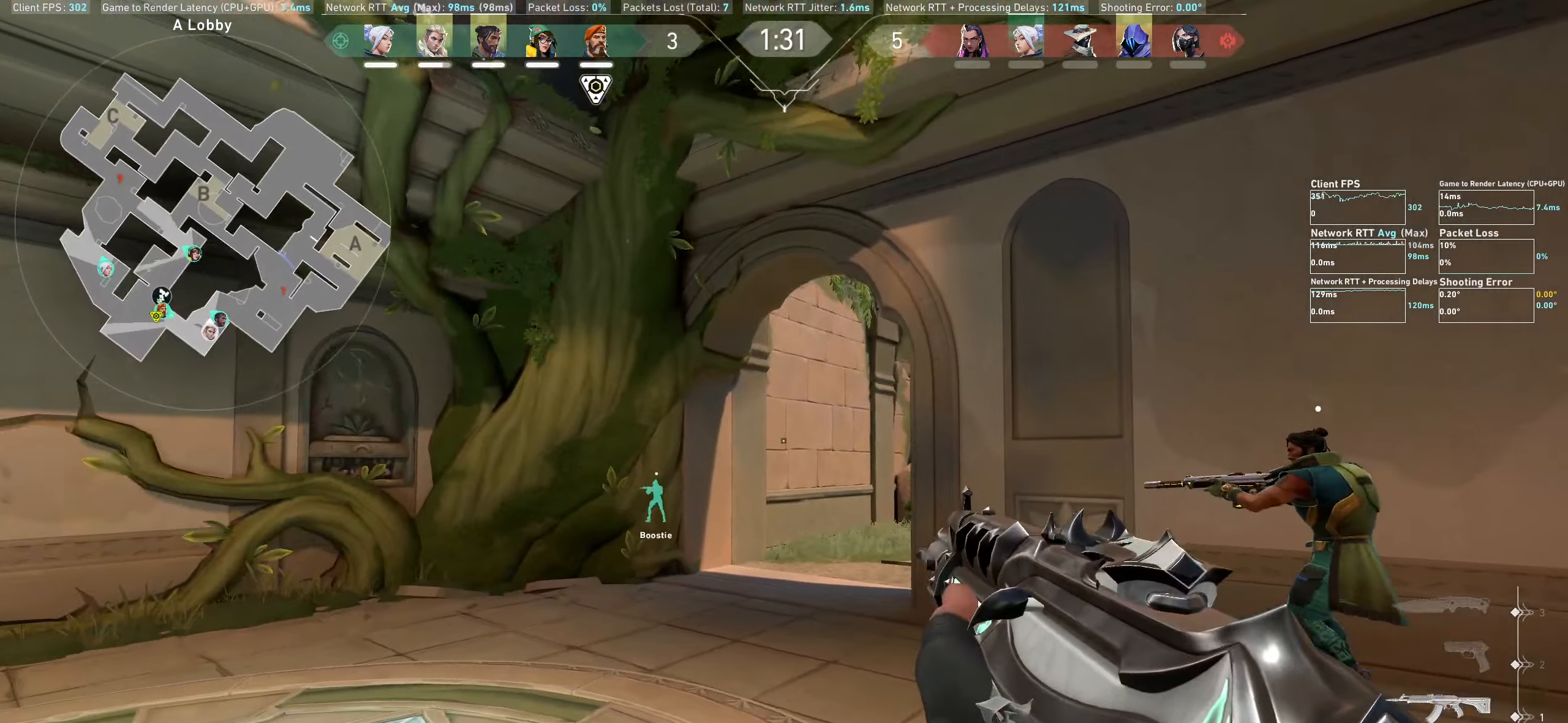
{"keys": [], "mouse": [], "events": [[416, "w", "up"], [433, "d", "up"]]}
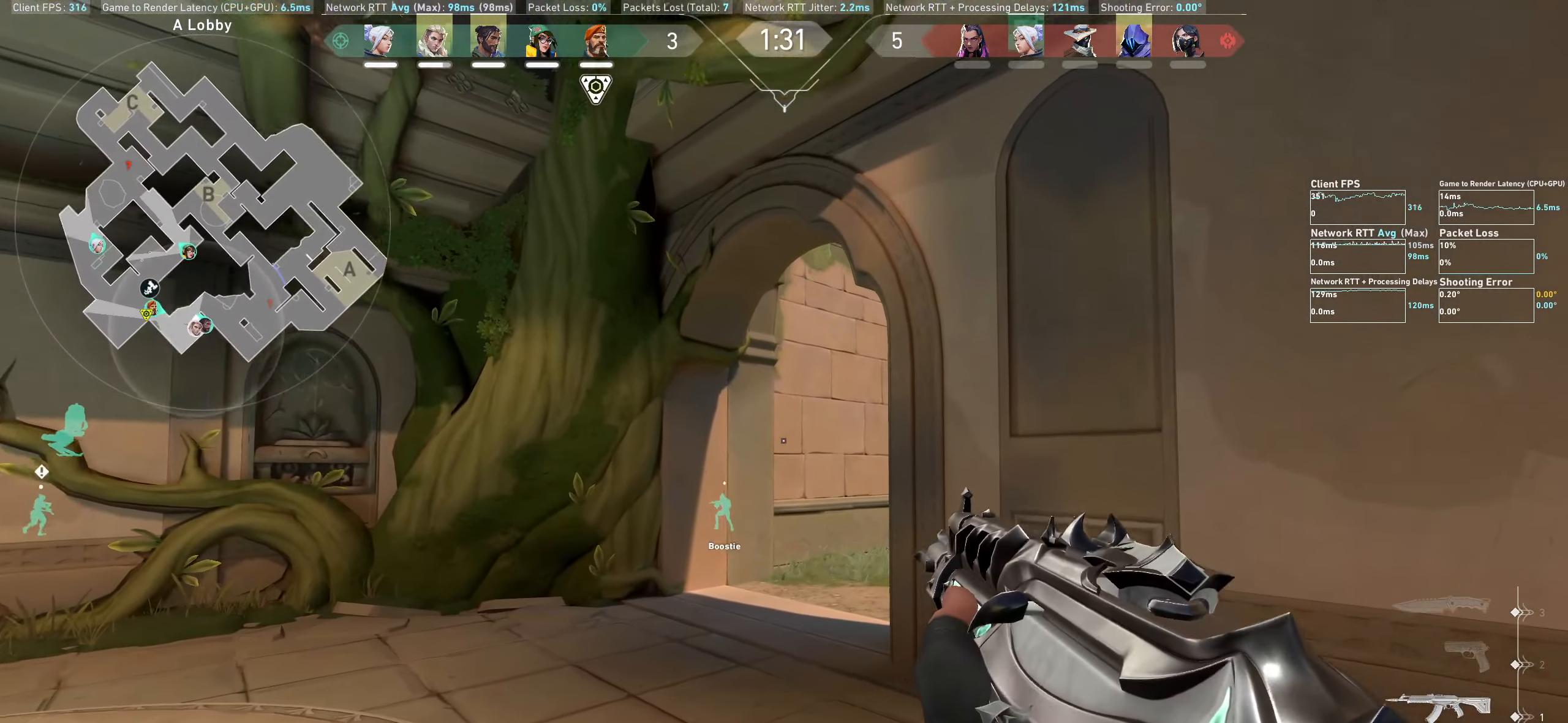
{"keys": [], "mouse": [], "events": [[166, "d", "down"], [333, "d", "up"]]}
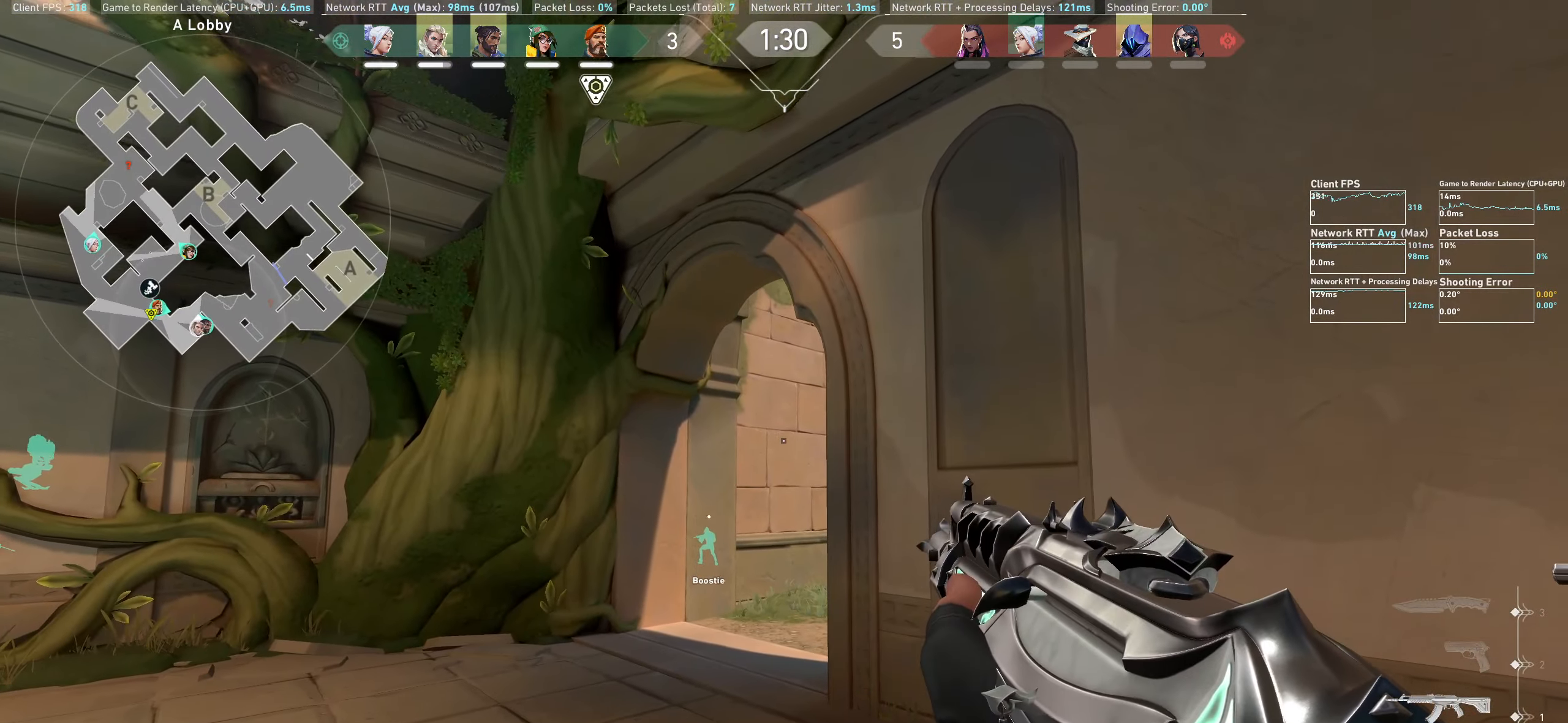
{"keys": [], "mouse": [], "events": [[150, "e", "down"], [250, "e", "up"]]}
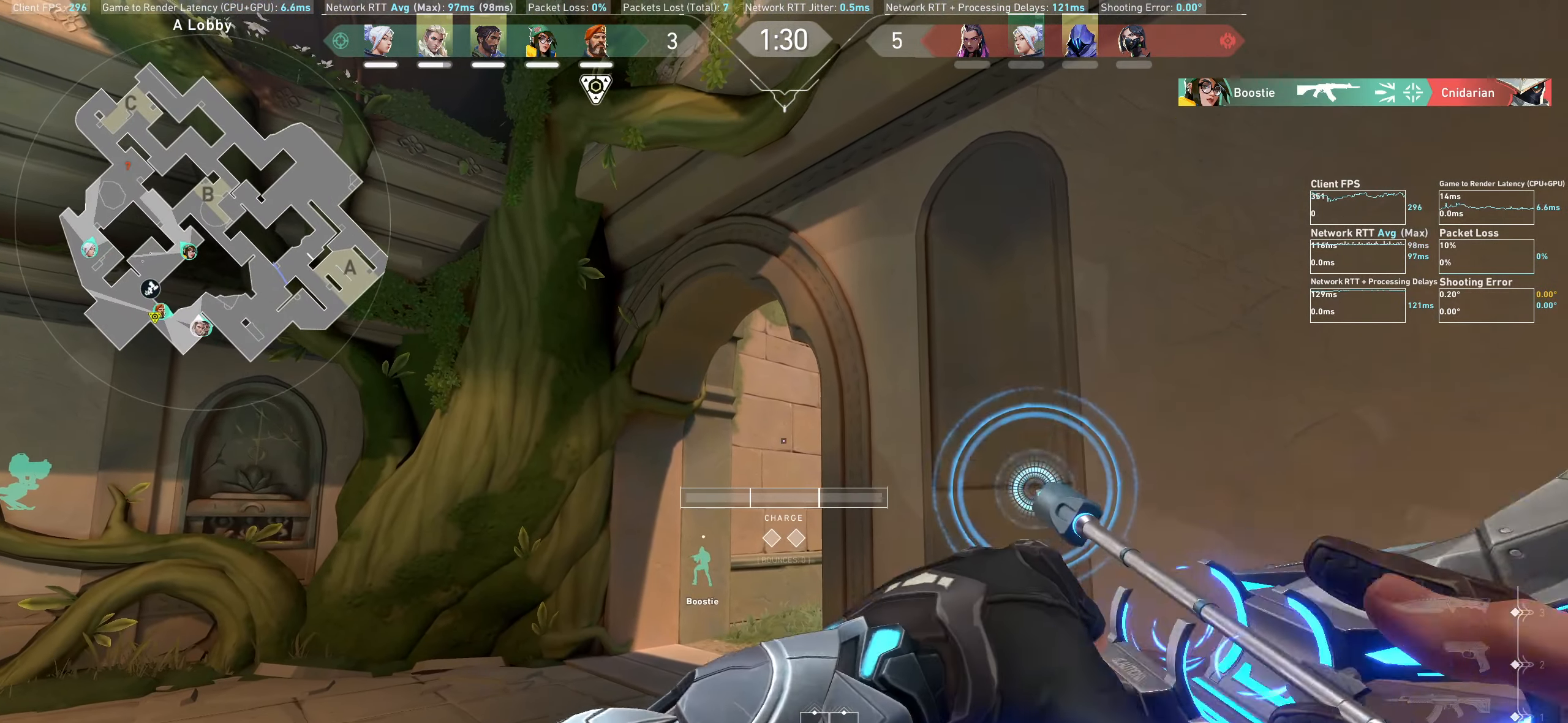
{"keys": [], "mouse": ["left"], "events": [[166, "mouse_right", "down"], [283, "mouse_right", "up"], [400, "mouse_left", "down"]]}
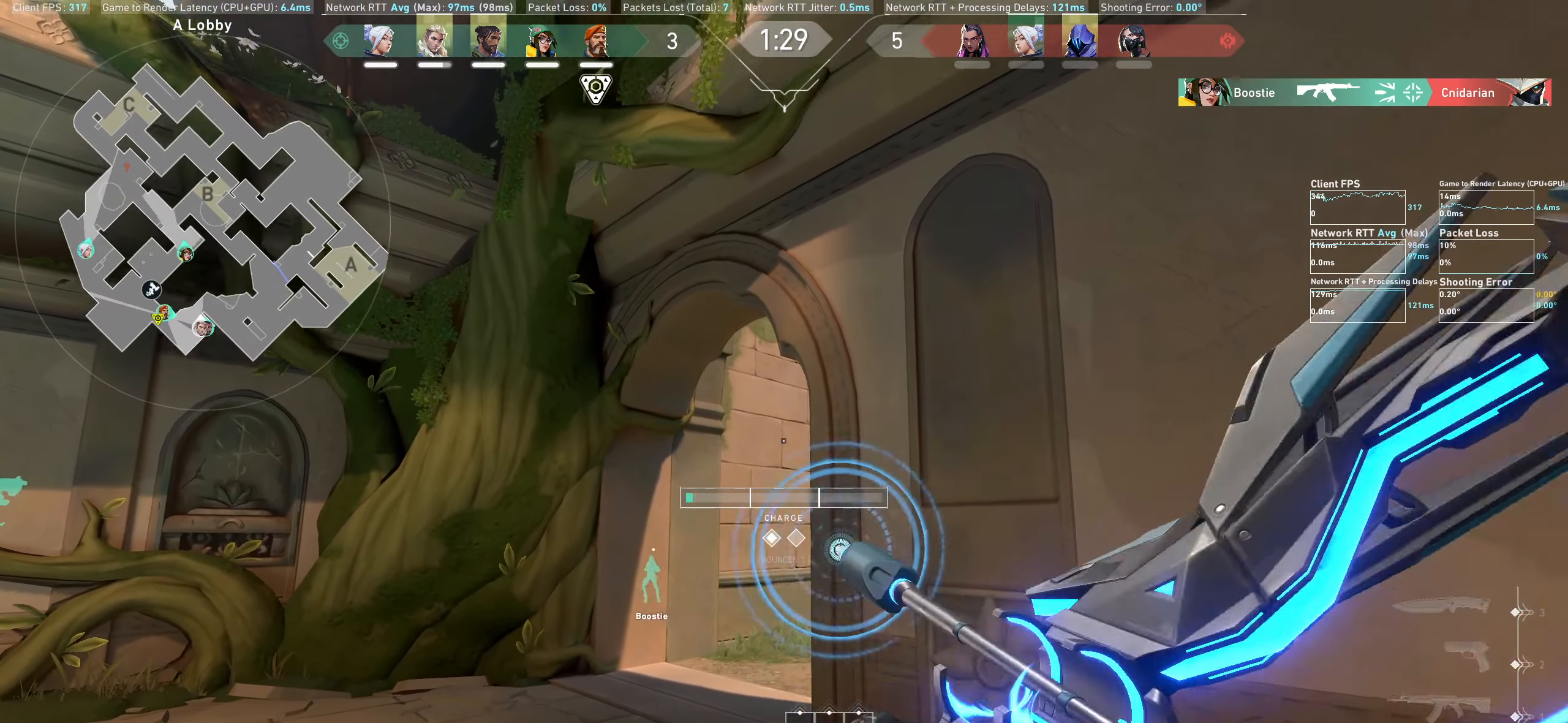
{"keys": [], "mouse": ["left"], "events": []}
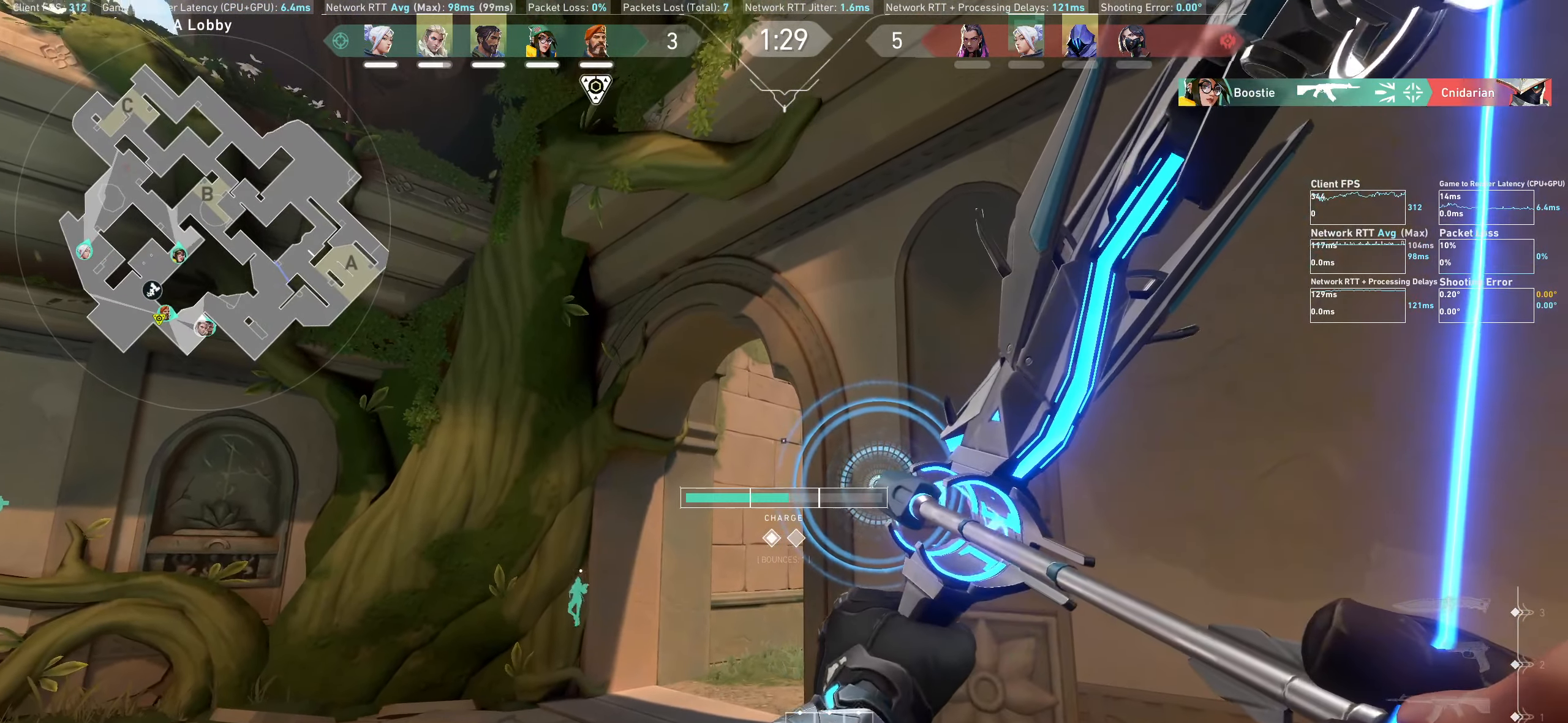
{"keys": [], "mouse": ["left"], "events": []}
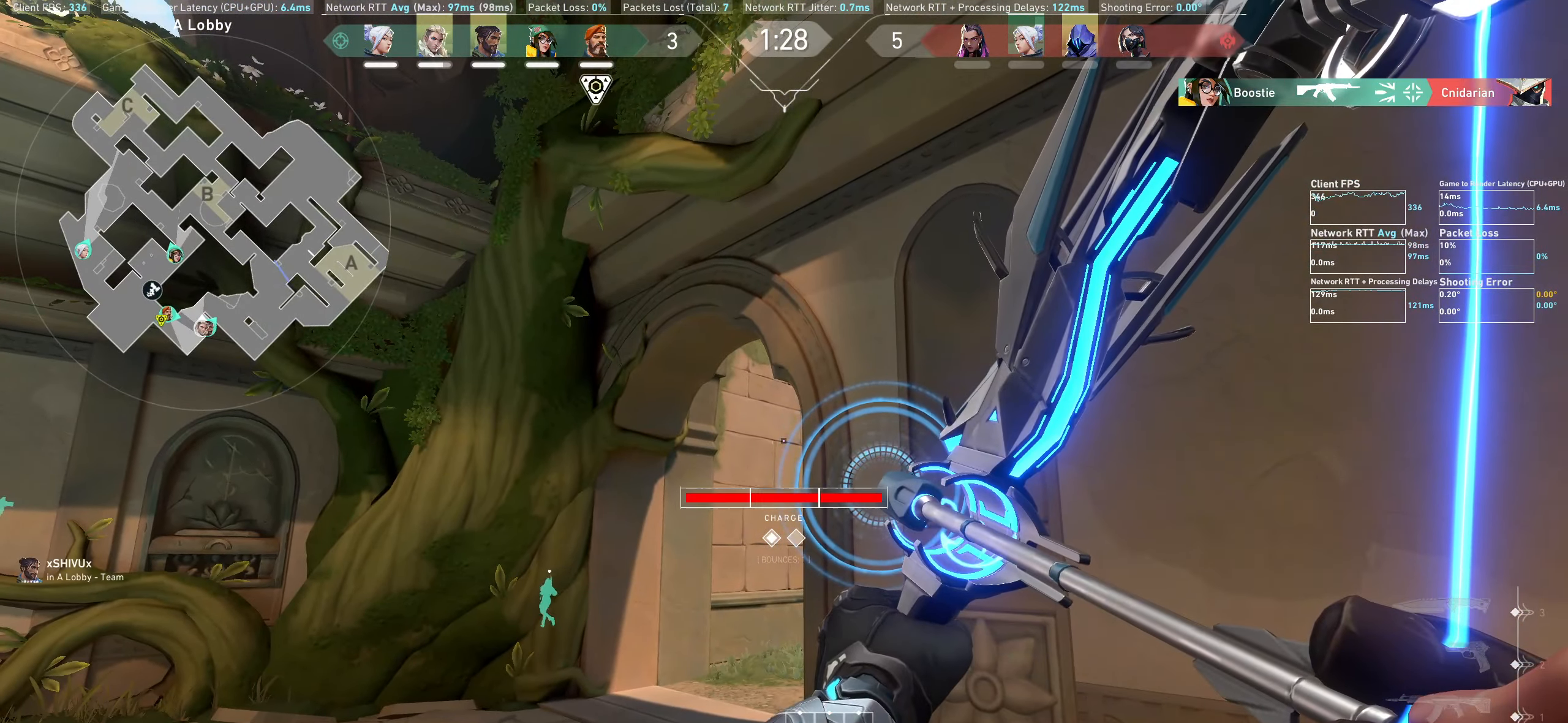
{"keys": ["d"], "mouse": [], "events": [[116, "mouse_left", "up"], [366, "d", "down"]]}
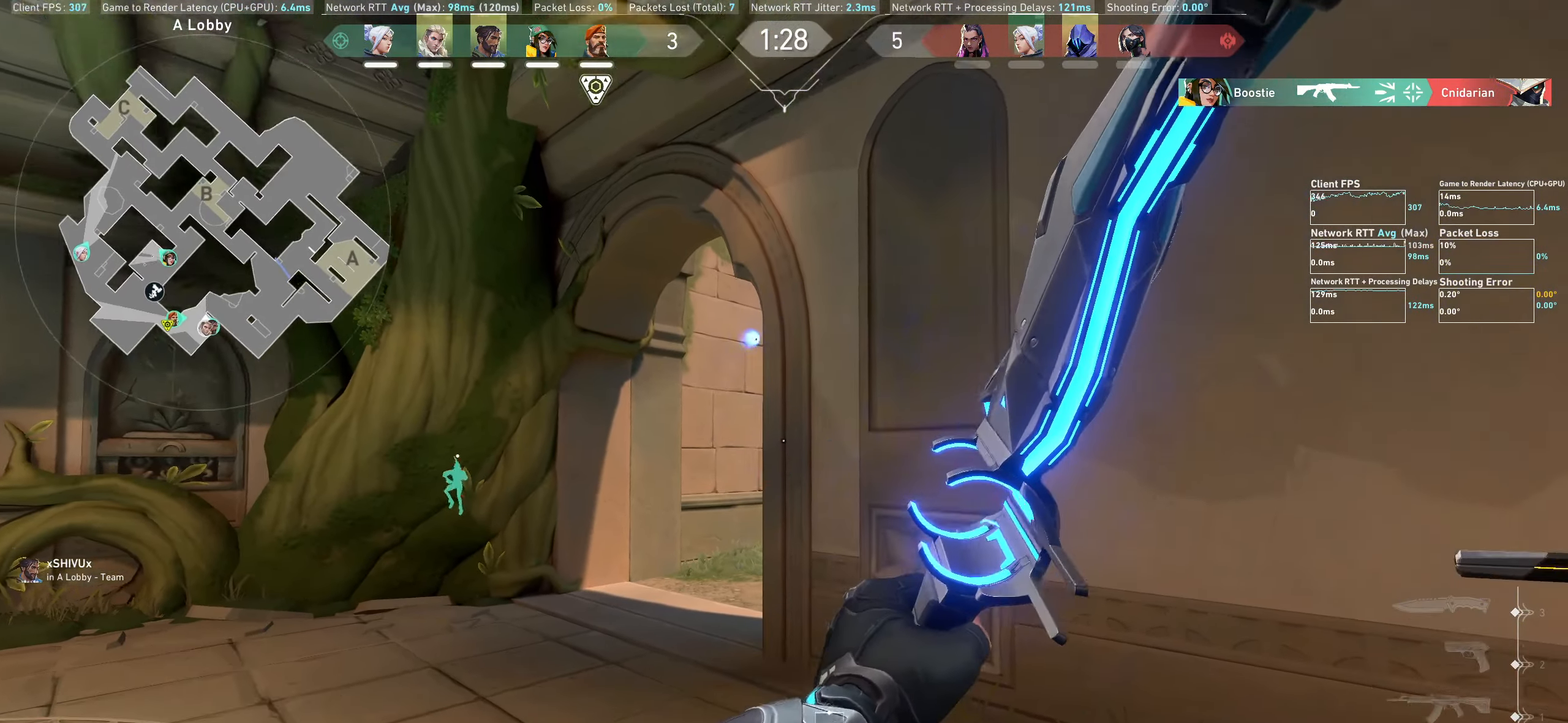
{"keys": ["d"], "mouse": [], "events": []}
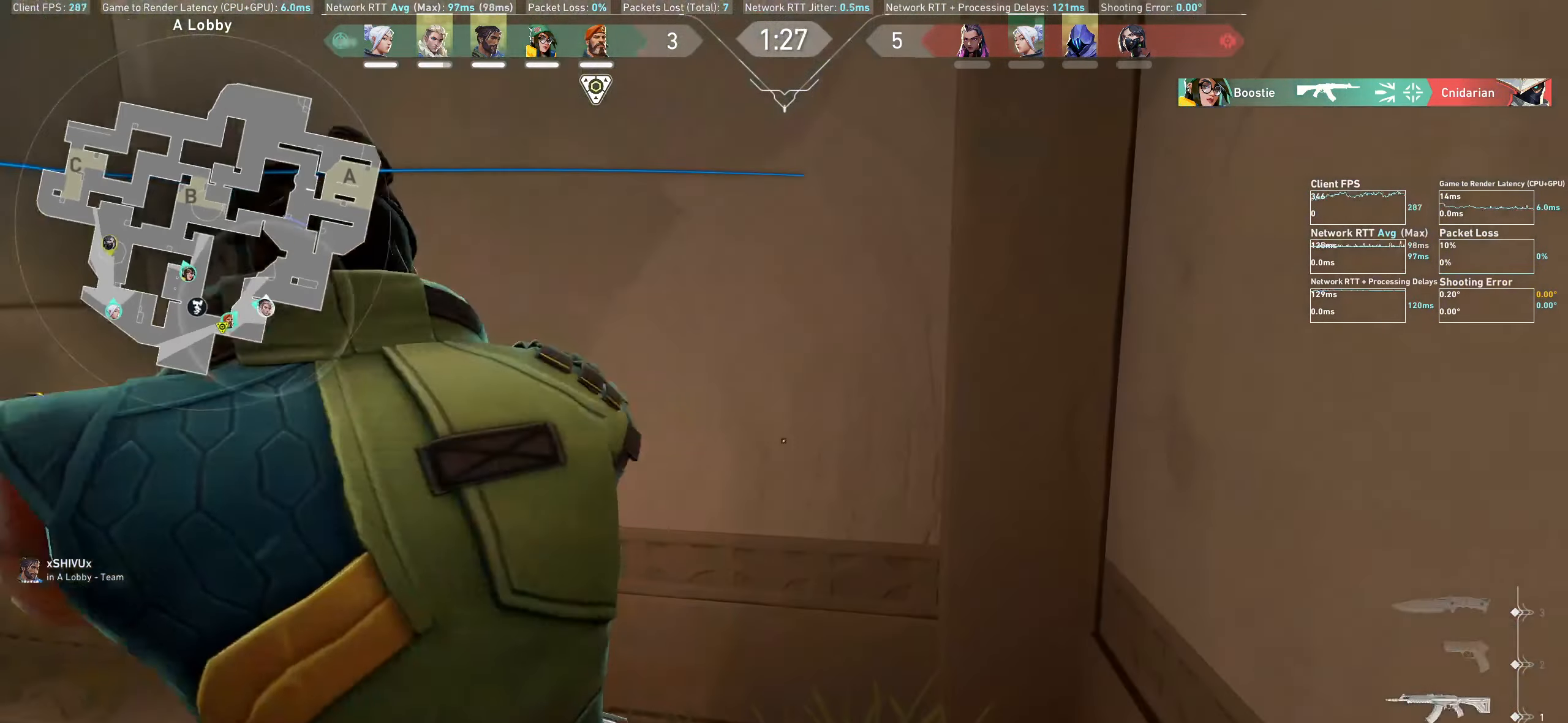
{"keys": ["d"], "mouse": [], "events": [[50, "d", "up"], [250, "d", "down"]]}
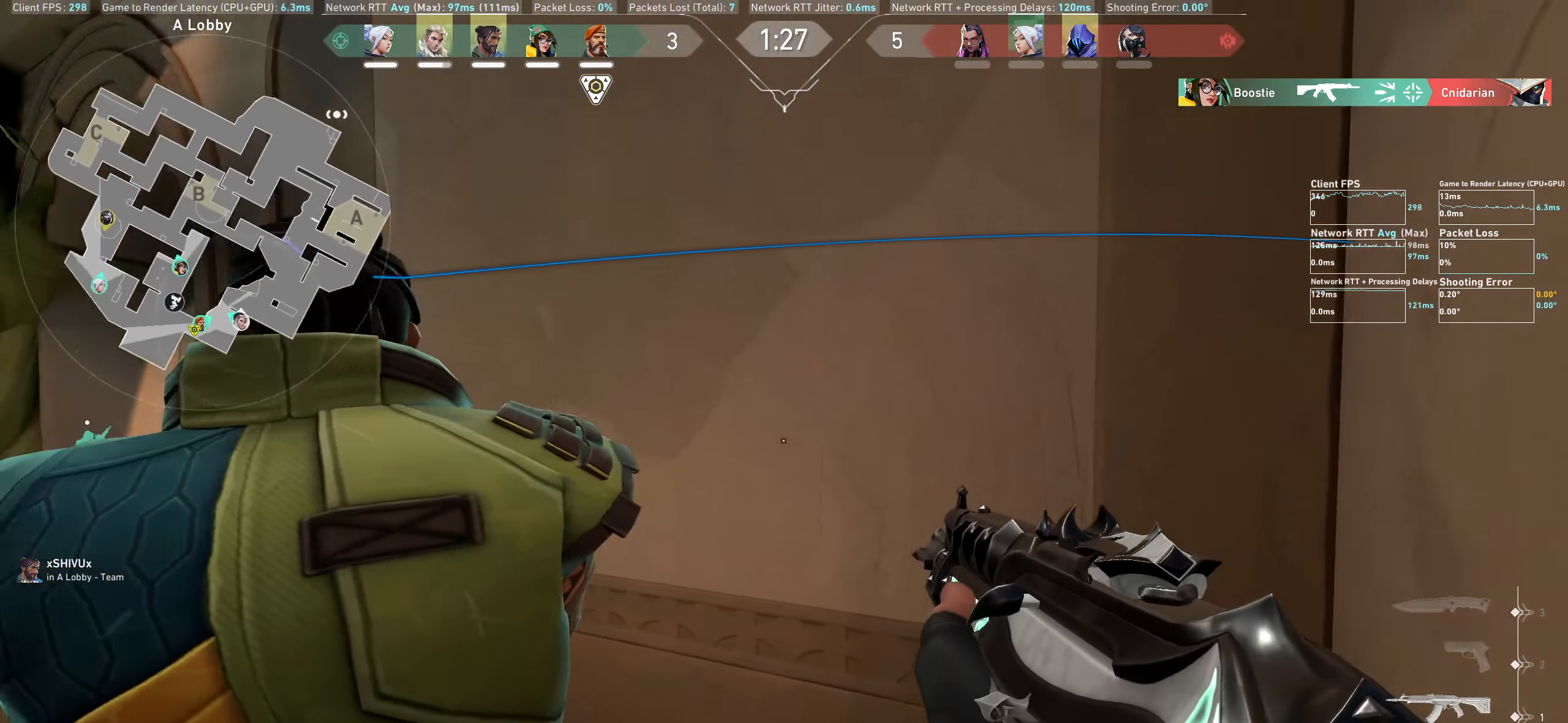
{"keys": [], "mouse": [], "events": [[66, "d", "up"]]}
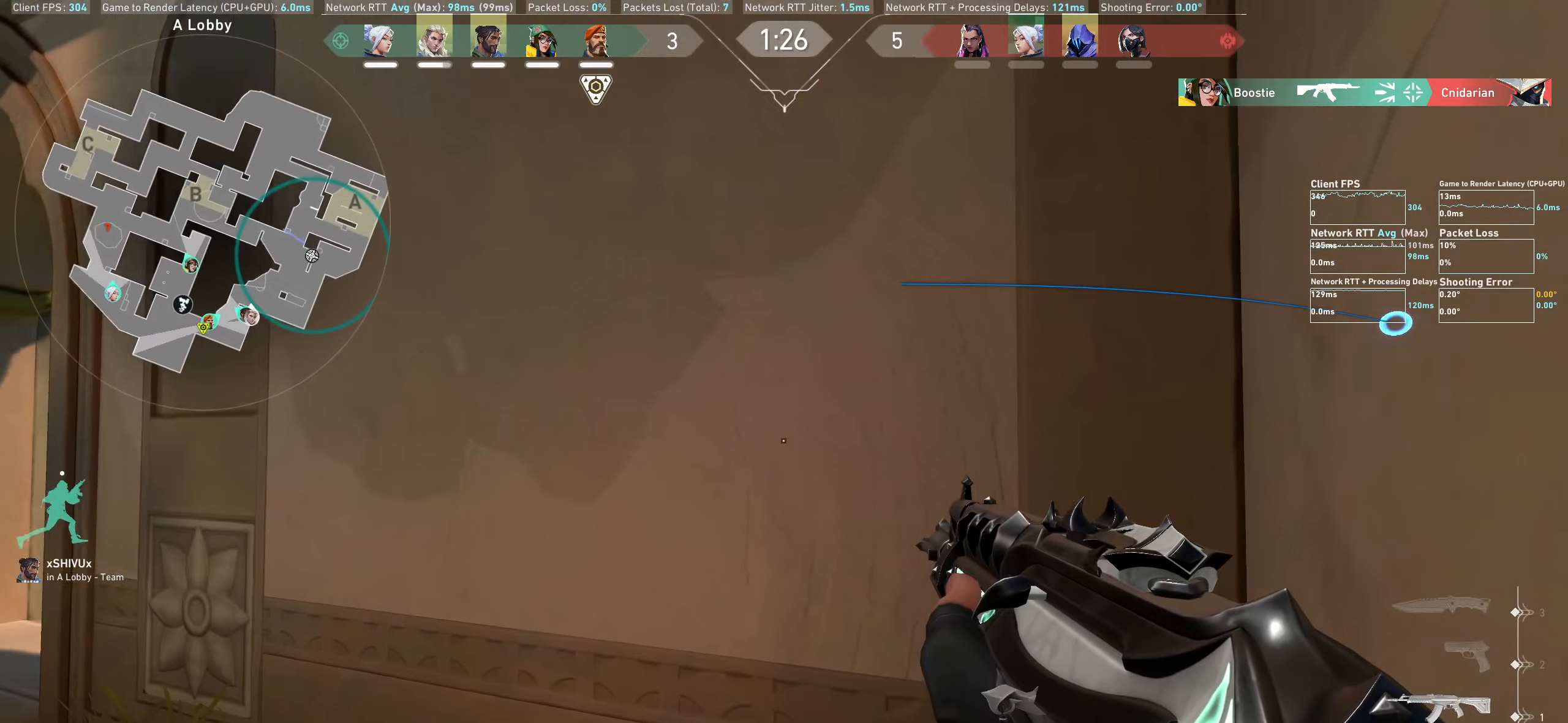
{"keys": ["a"], "mouse": [], "events": [[317, "a", "down"]]}
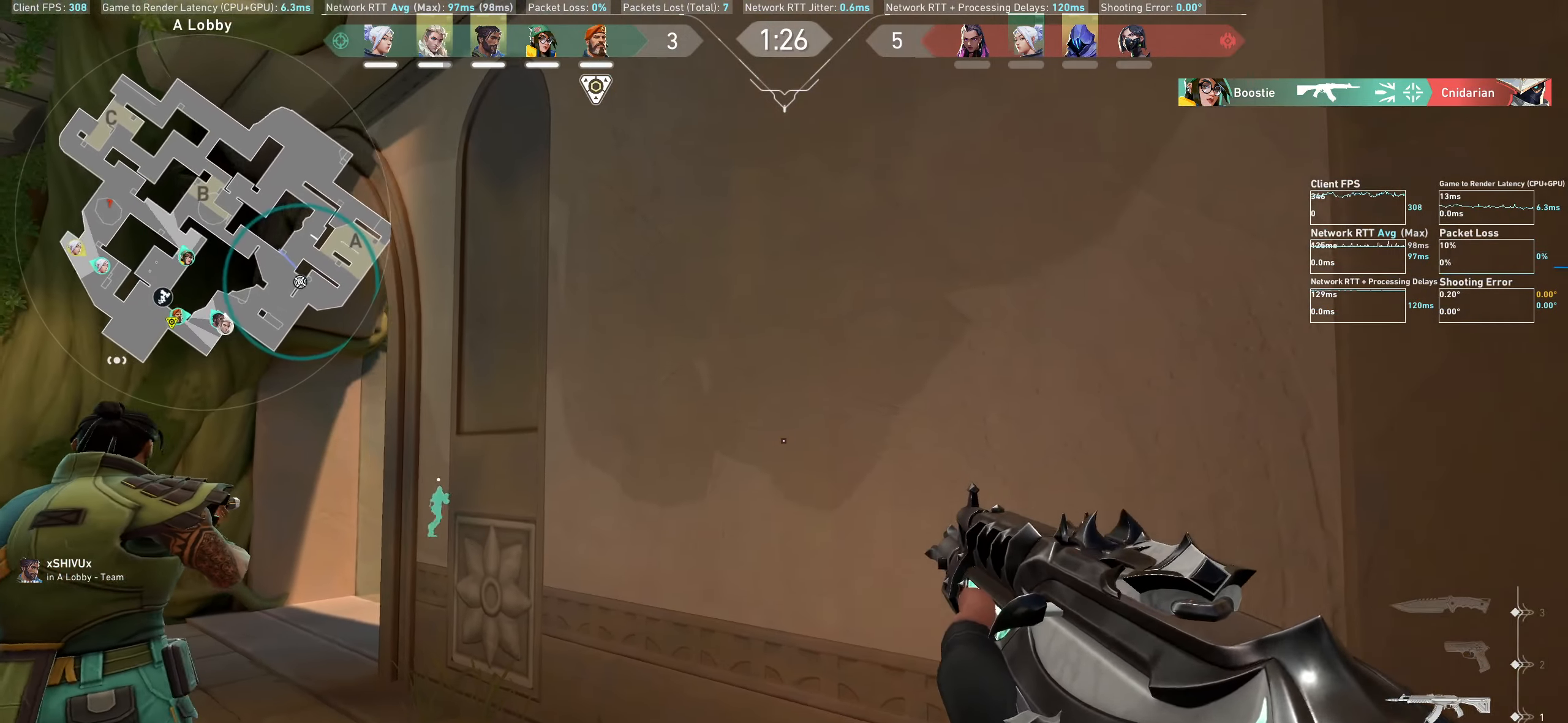
{"keys": ["a"], "mouse": [], "events": [[17, "a", "up"], [383, "a", "down"]]}
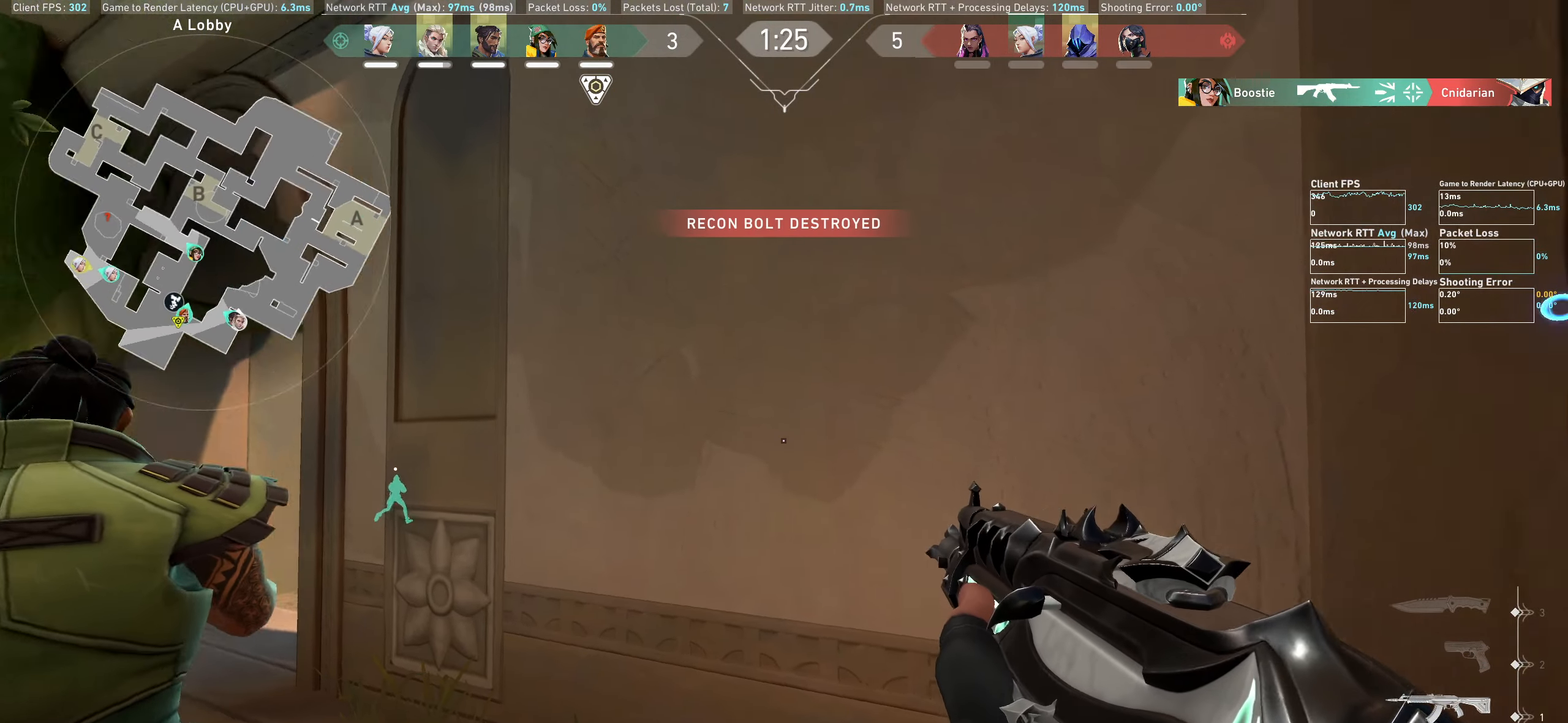
{"keys": ["a"], "mouse": [], "events": [[83, "a", "up"], [333, "a", "down"]]}
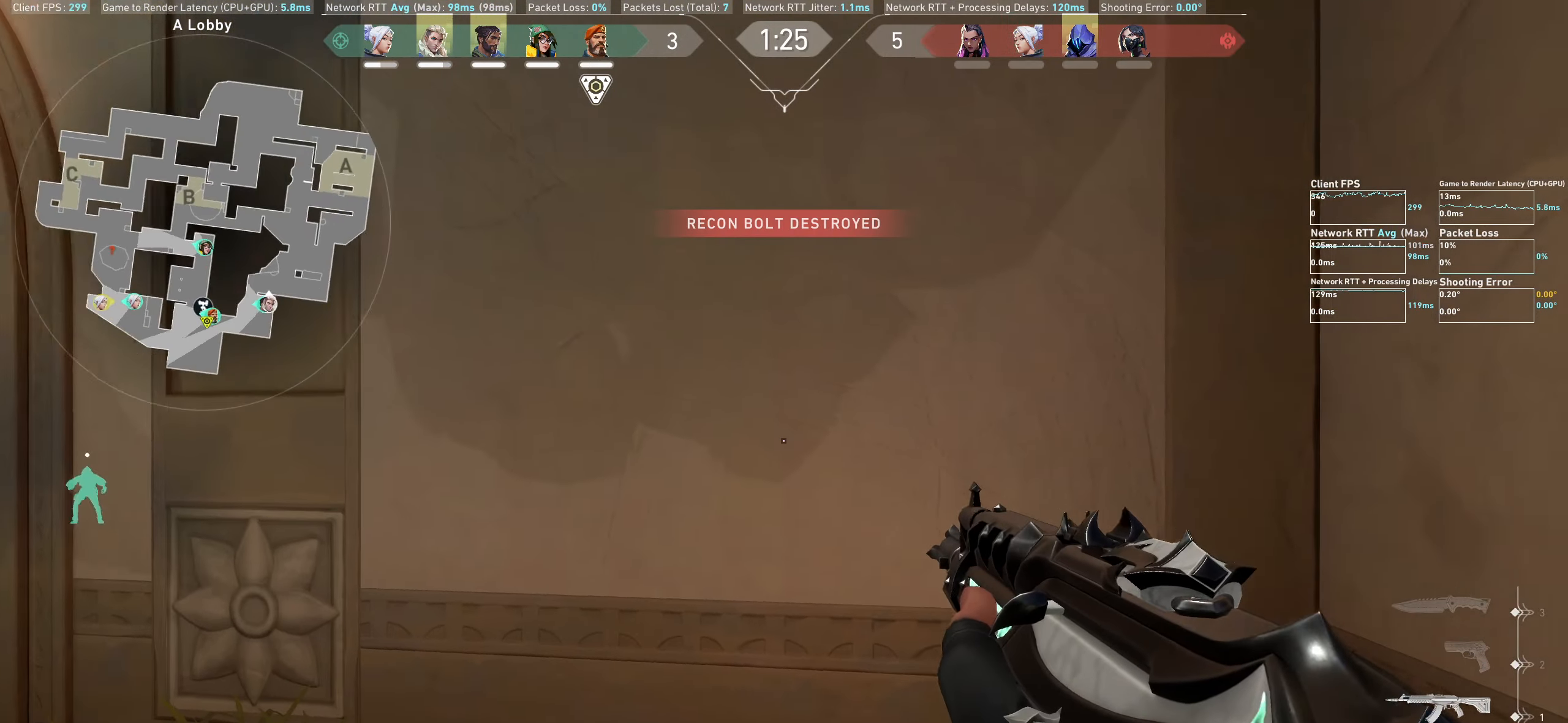
{"keys": [], "mouse": [], "events": [[33, "a", "up"], [150, "w", "down"], [367, "w", "up"]]}
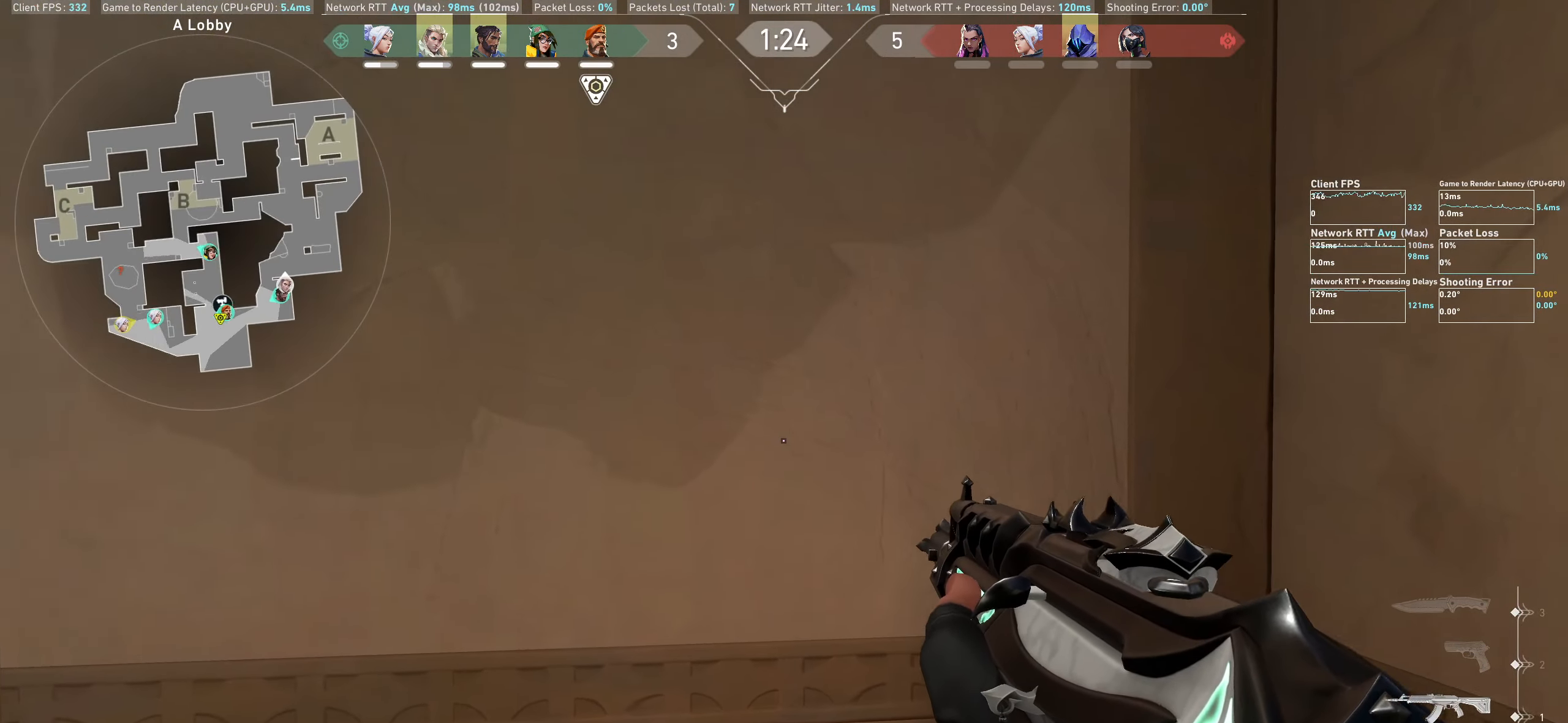
{"keys": [], "mouse": [], "events": [[33, "d", "down"], [167, "d", "up"]]}
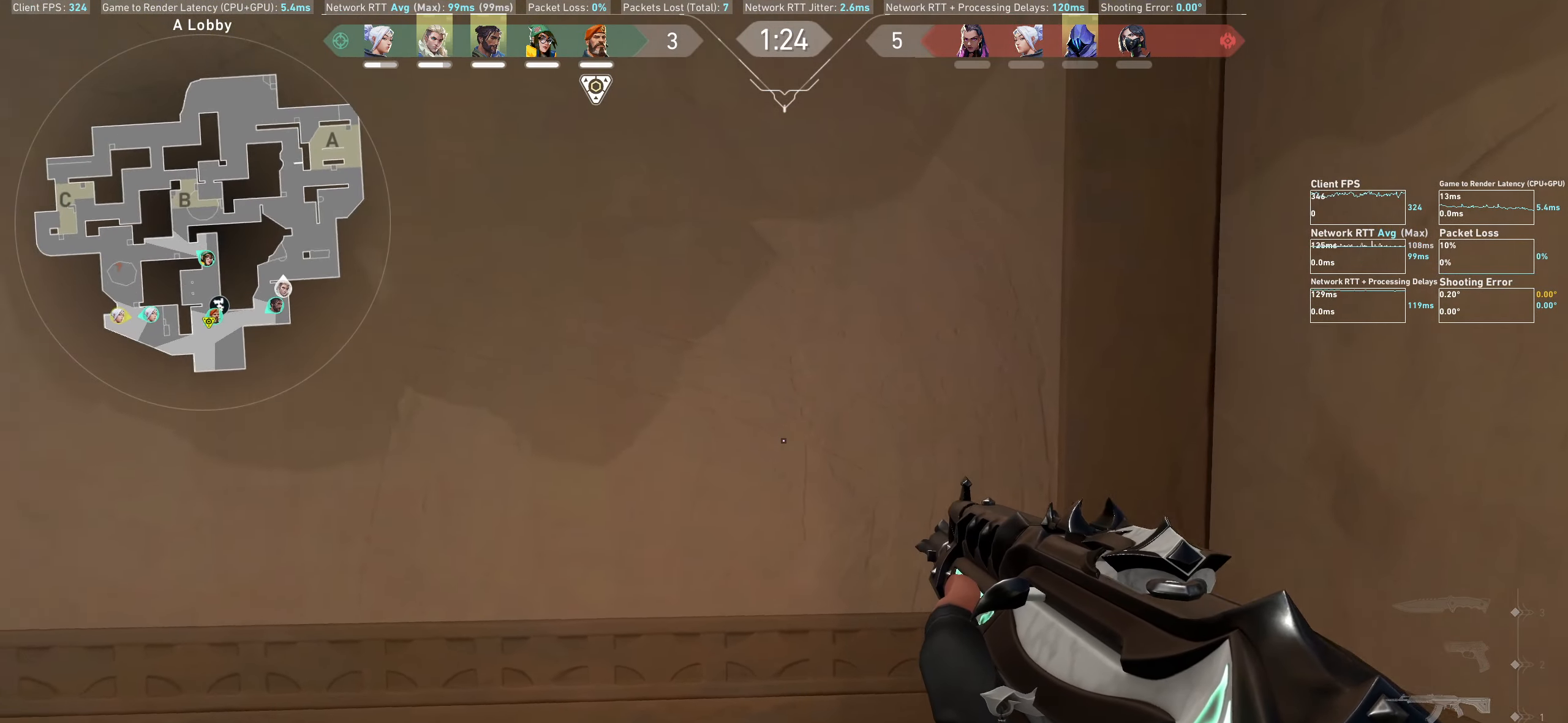
{"keys": [], "mouse": [], "events": [[67, "d", "down"], [267, "d", "up"]]}
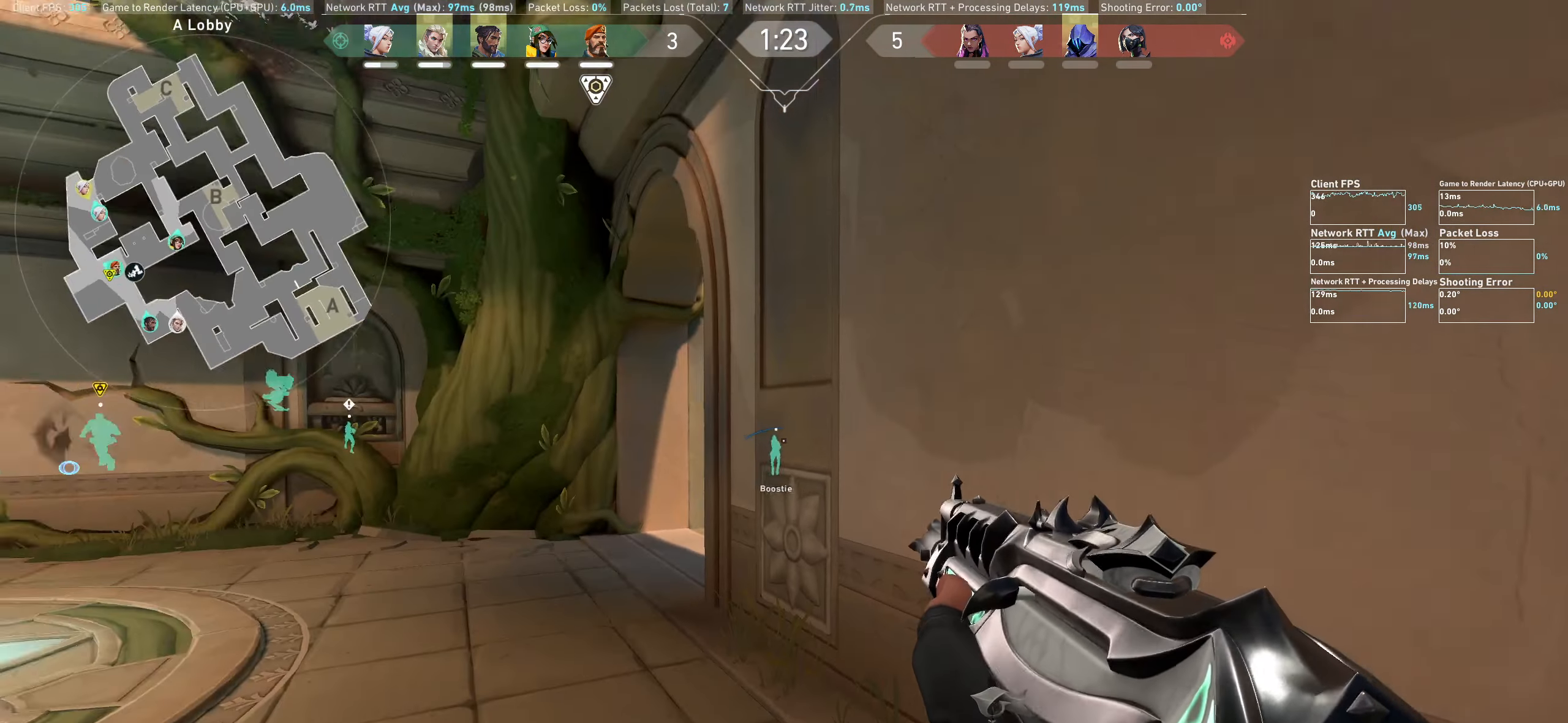
{"keys": ["a"], "mouse": [], "events": [[150, "a", "down"]]}
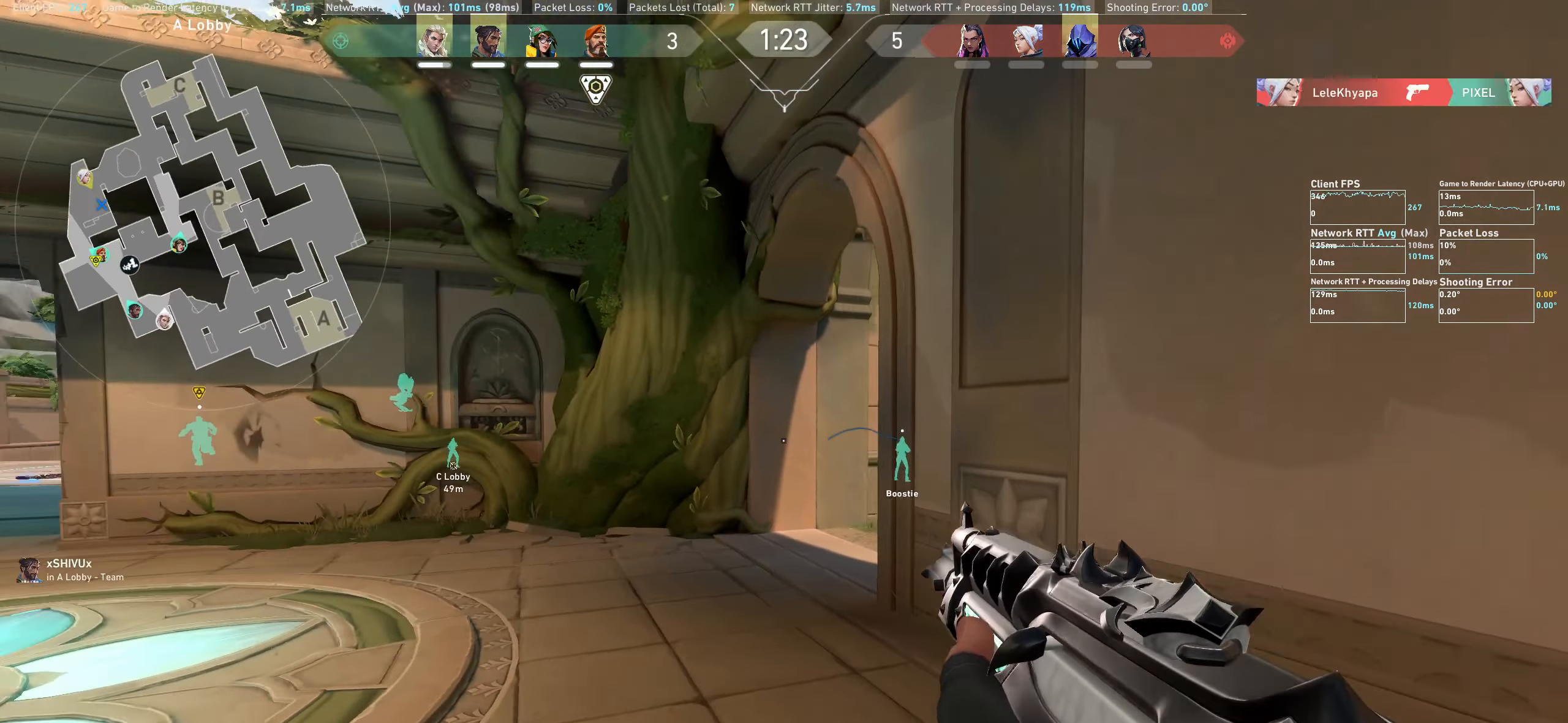
{"keys": ["a"], "mouse": [], "events": []}
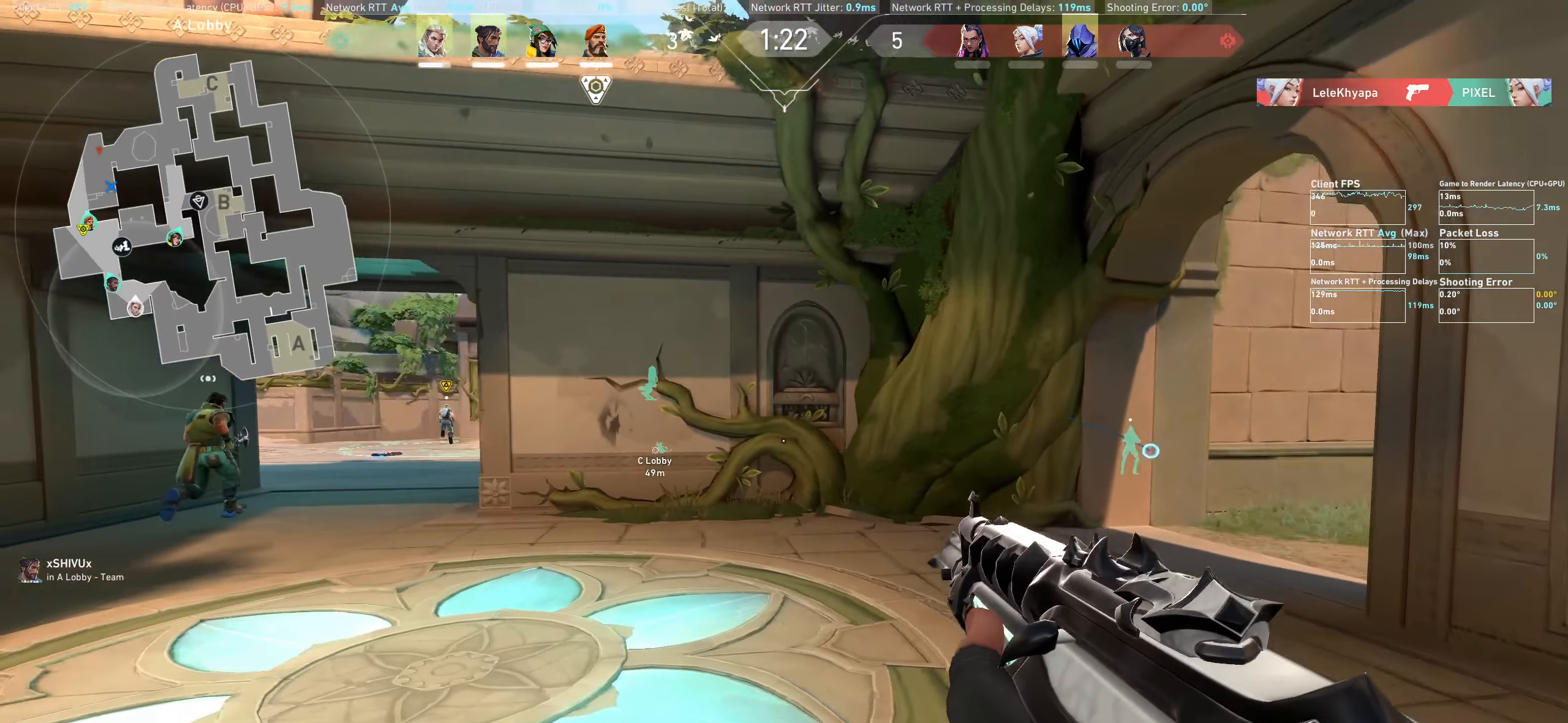
{"keys": ["a"], "mouse": [], "events": []}
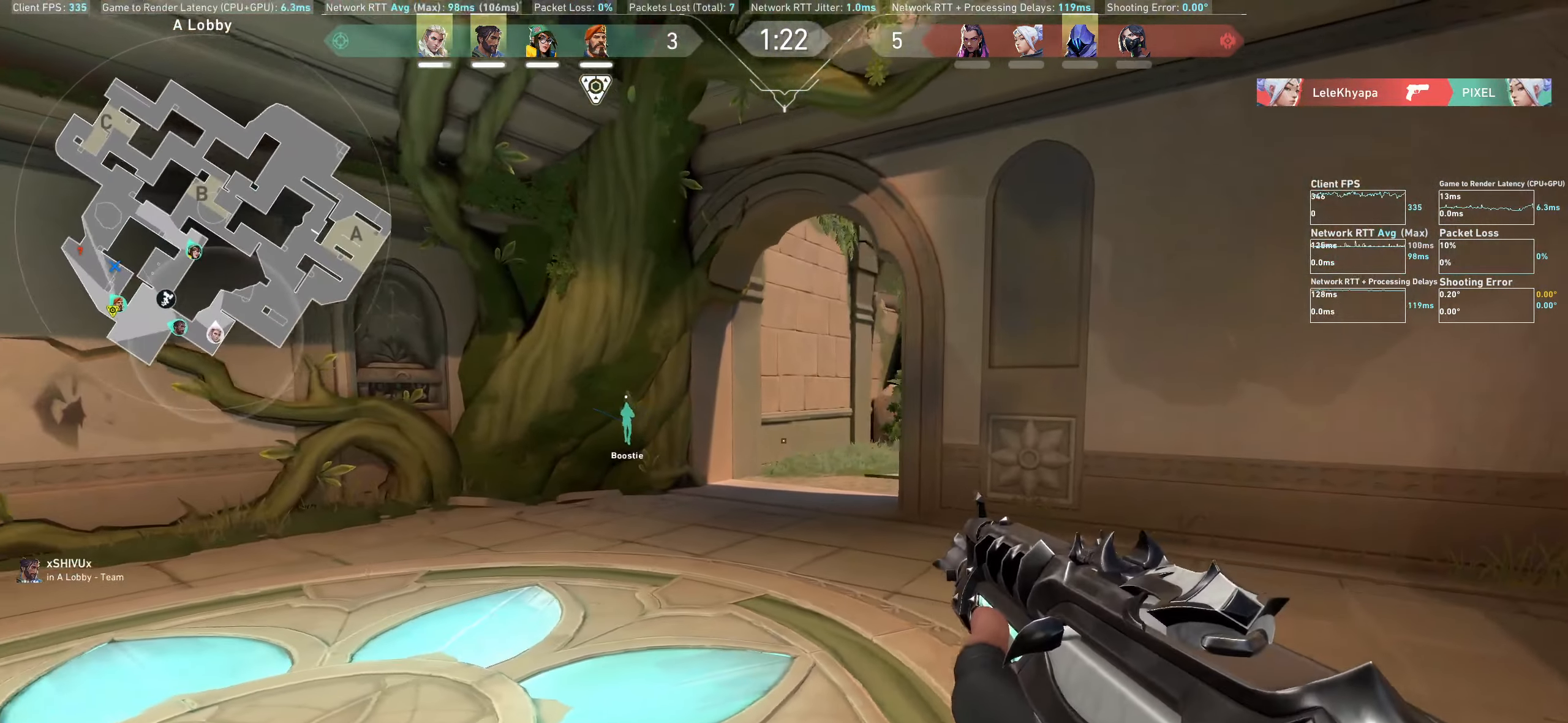
{"keys": ["a"], "mouse": []}
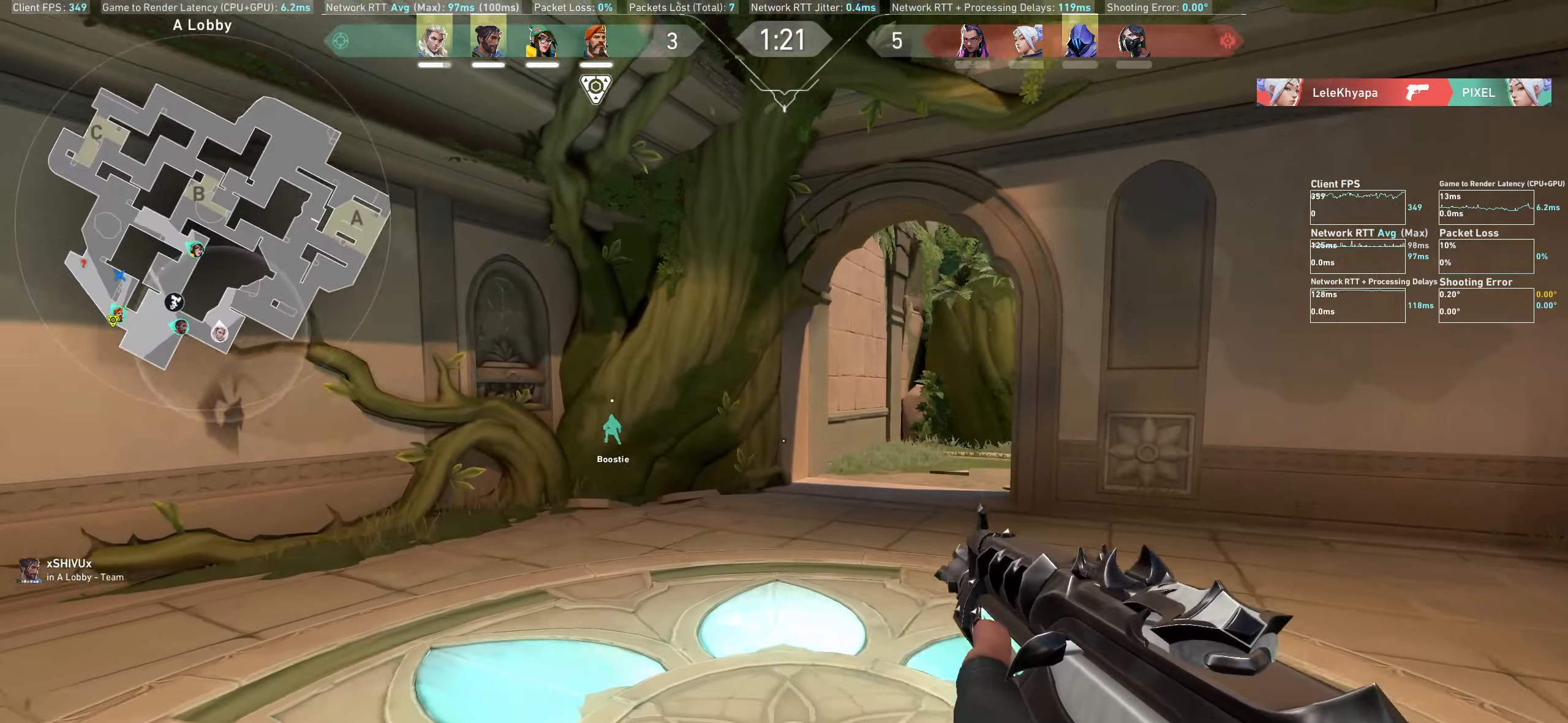
{"keys": ["a", "w"], "mouse": [], "events": [[350, "w", "down"]]}
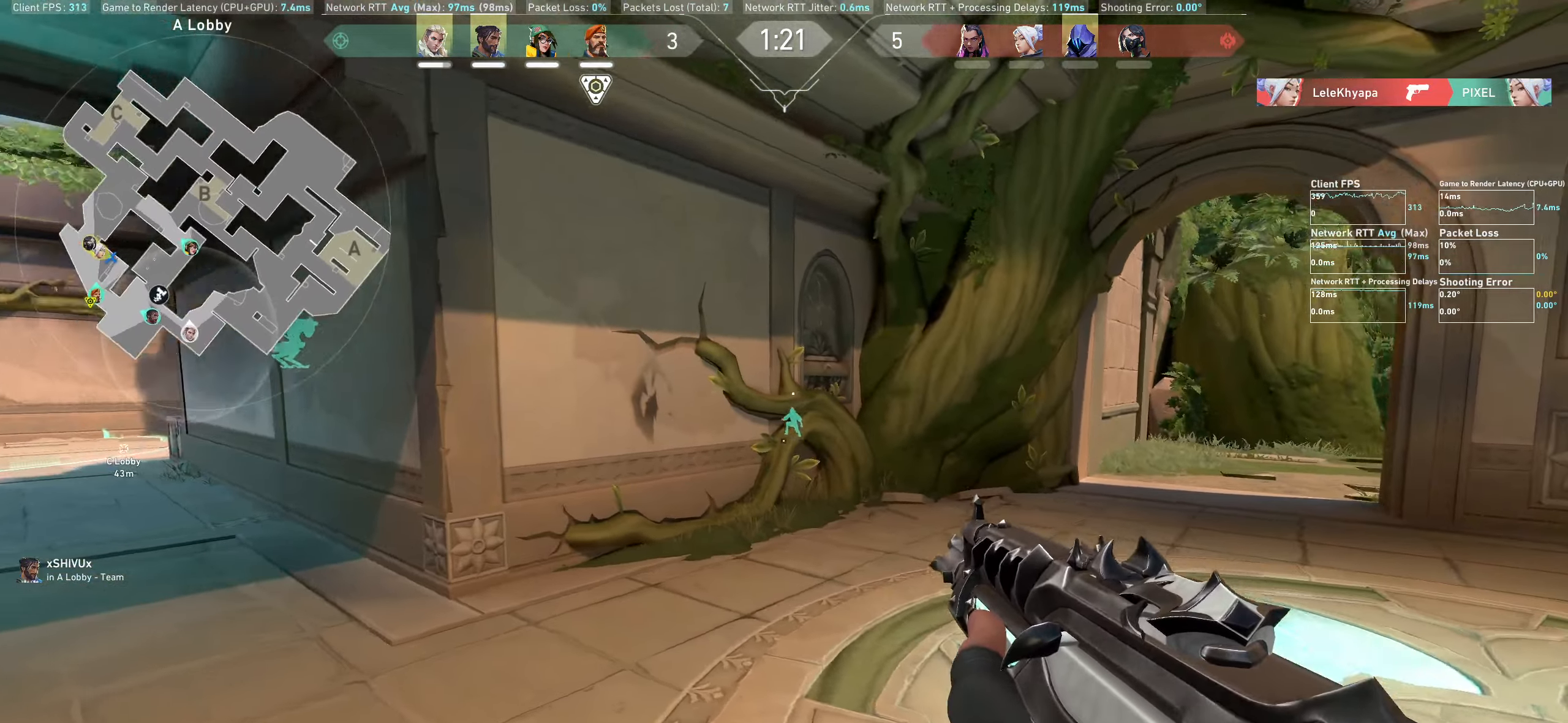
{"keys": ["a"], "mouse": [], "events": [[167, "w", "up"]]}